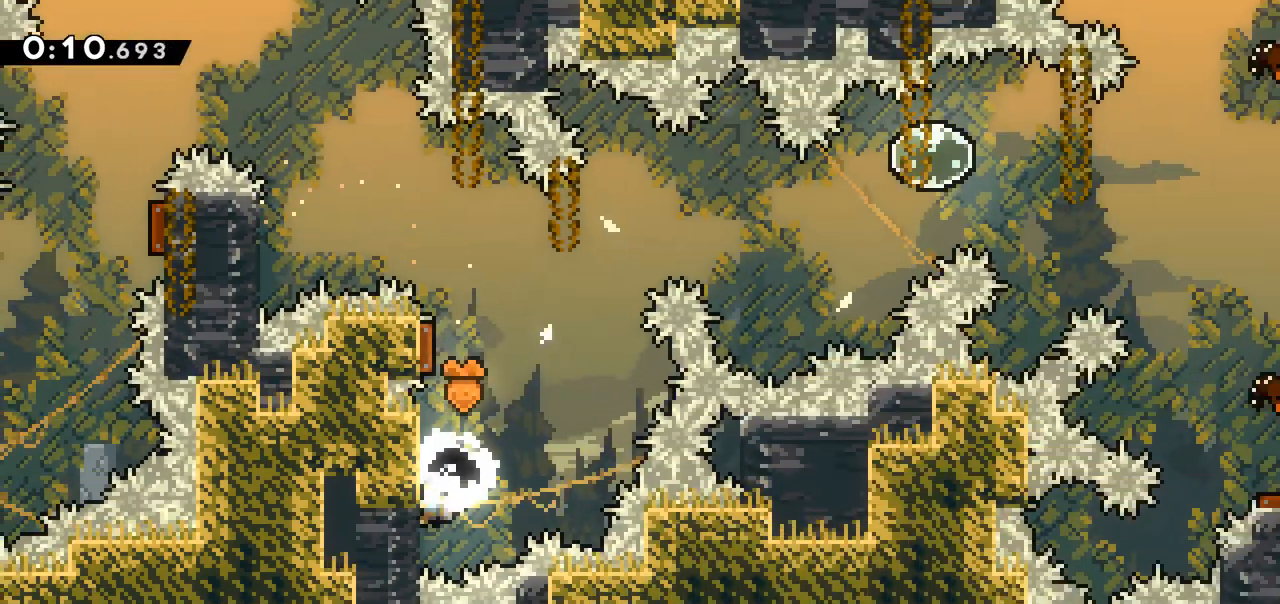
Gameplay with keyboard; each line is a JSON object with the keys held at the frame after it. "events" lists presses ("down") and releases ("up") of "dash", "demo", "down", "grab", "jump", "jump2", "left", "right" and "up" between this image and that frame as [ms after this image, input, new state], when the widget could be followed in between. No other keys are recorded. Mouse input is not recorded. Key names are as the overlay labels them; some are game actions (e.g. jump) rather than physical keys.
{"keys": ["grab", "right"], "events": [[250, "jump", "down"], [433, "right", "down"], [433, "up", "up"], [483, "jump", "up"]]}
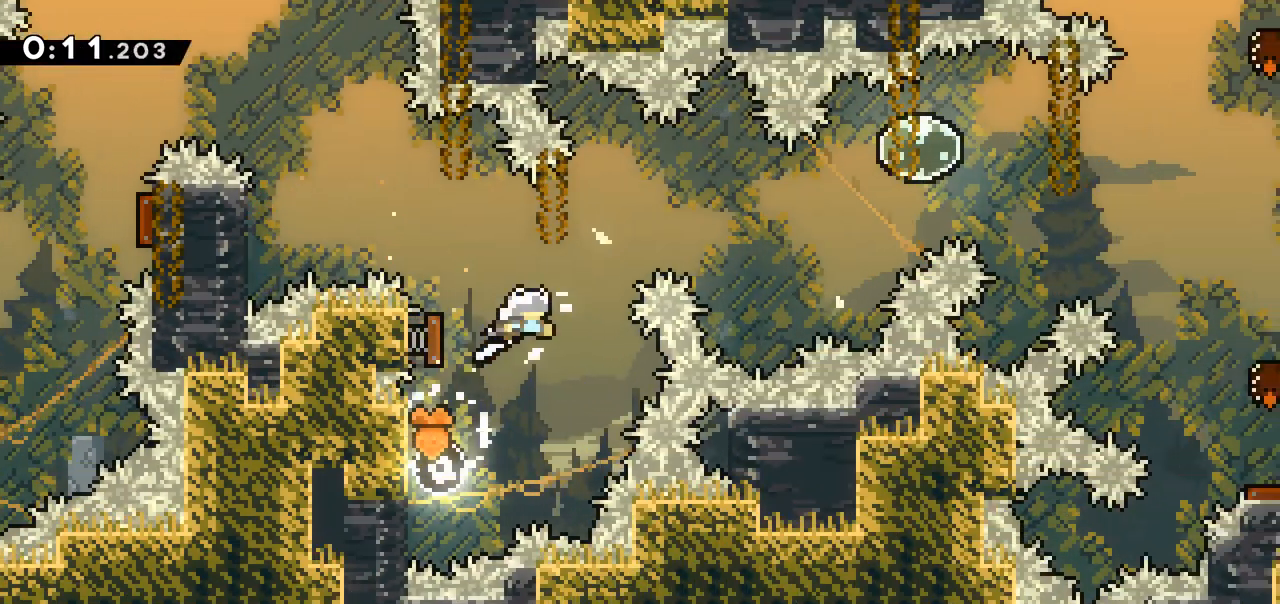
{"keys": ["dash", "right", "up"], "events": [[33, "grab", "up"], [450, "dash", "down"], [450, "up", "down"]]}
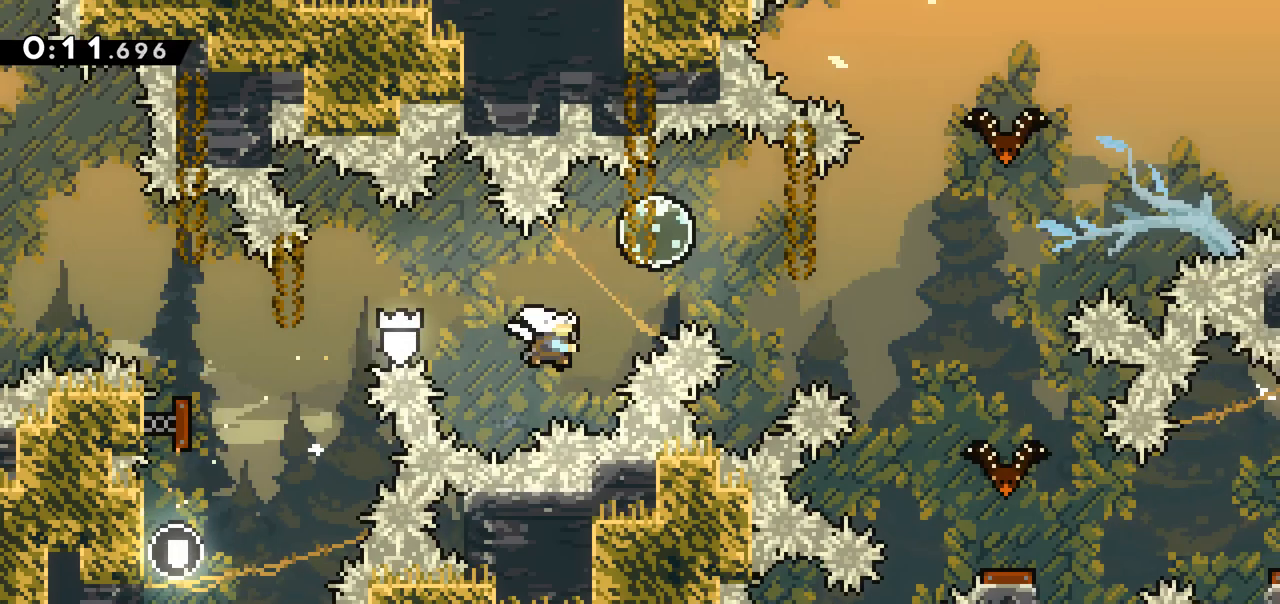
{"keys": ["right"], "events": [[50, "dash", "up"], [100, "up", "up"]]}
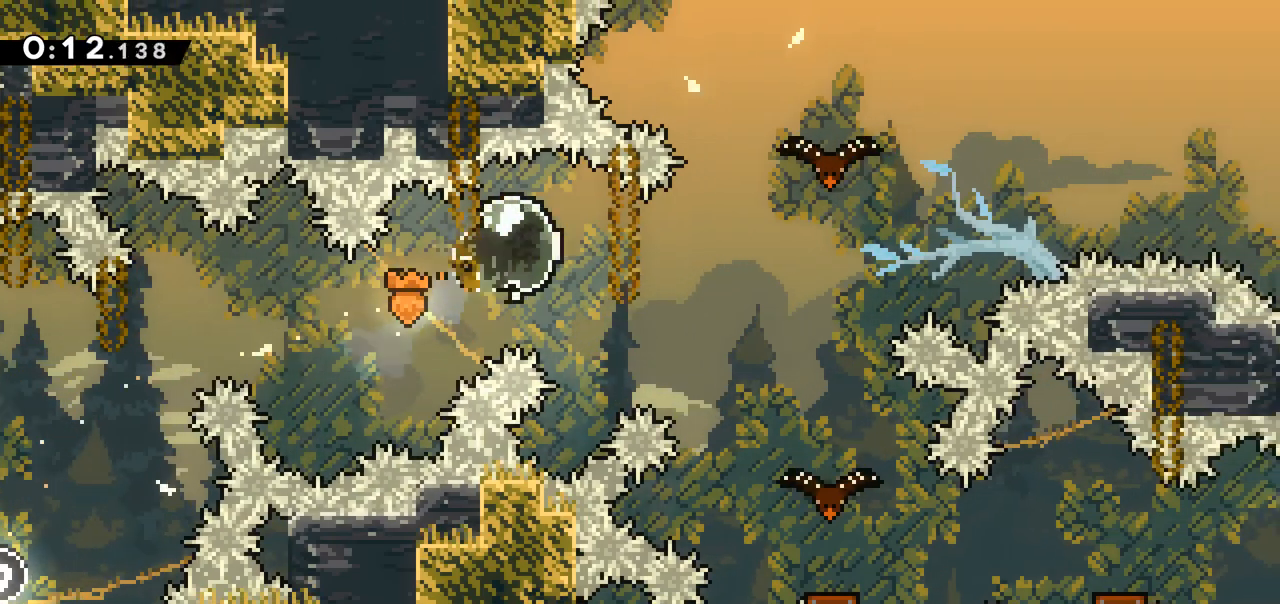
{"keys": ["right"], "events": []}
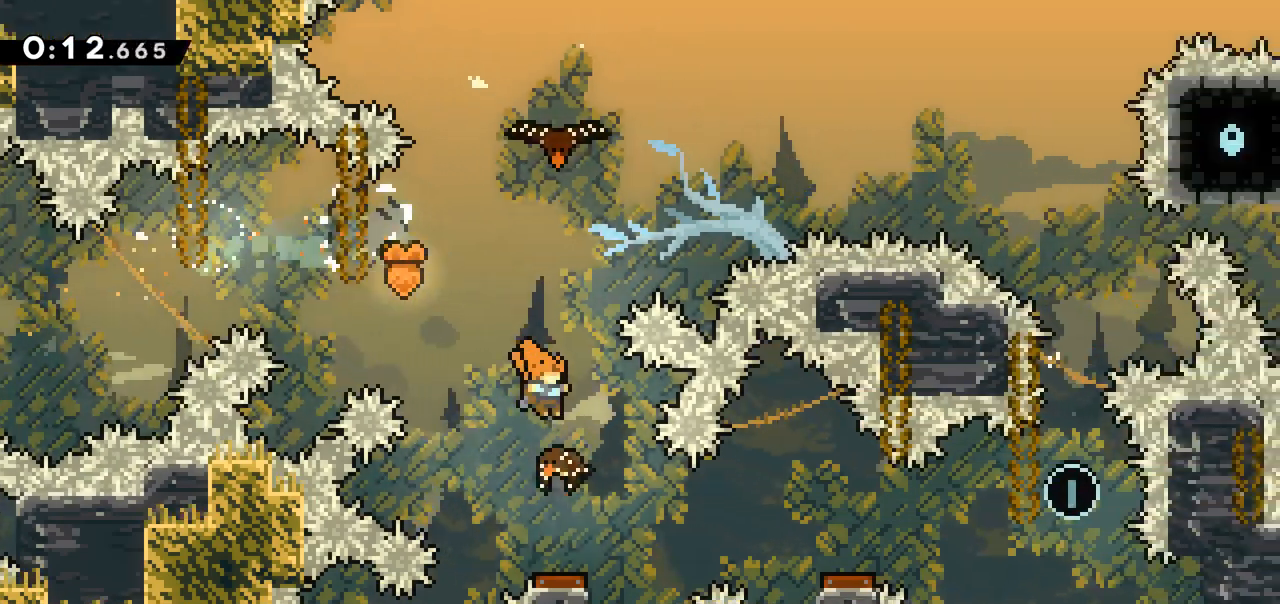
{"keys": [], "events": [[500, "right", "up"]]}
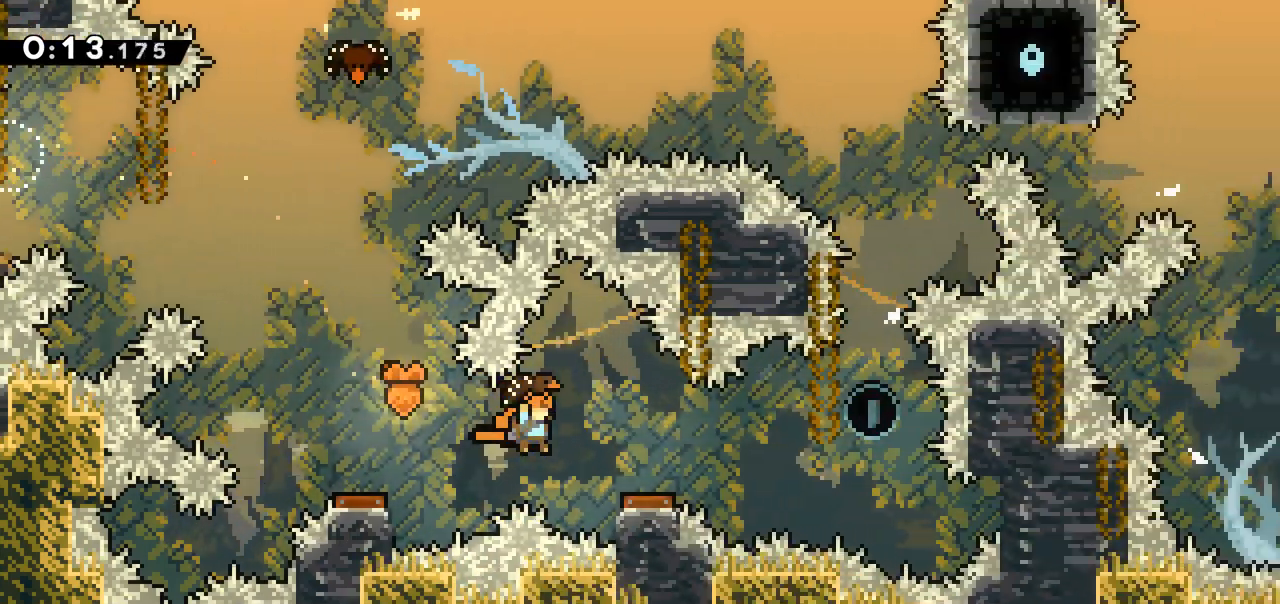
{"keys": [], "events": []}
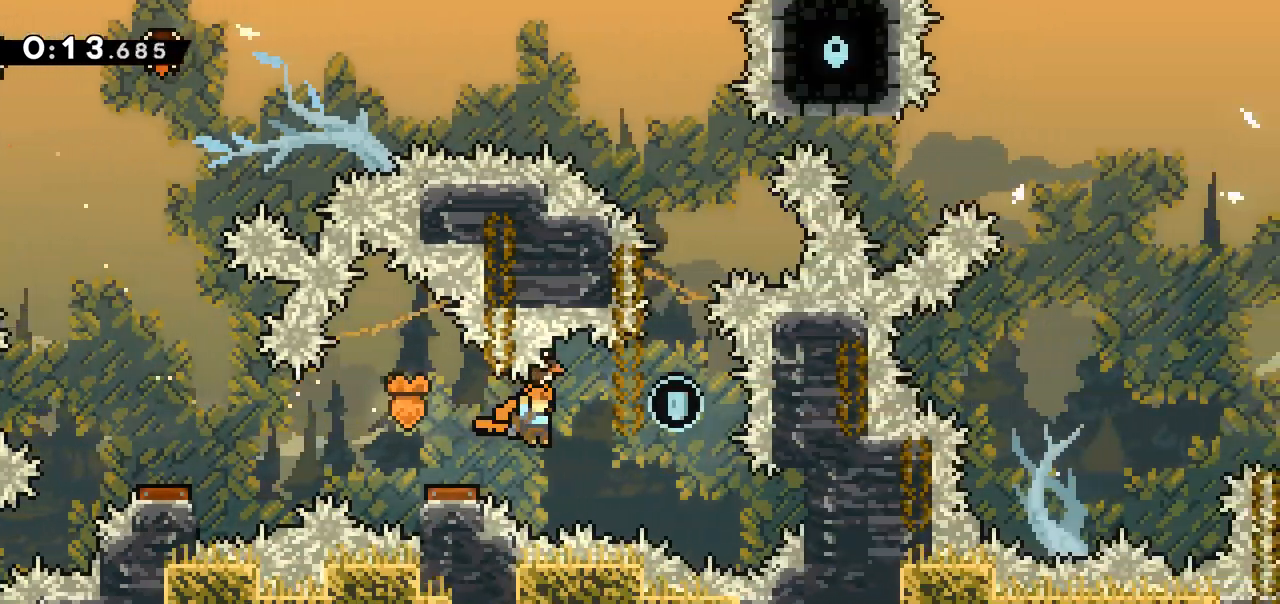
{"keys": [], "events": [[300, "dash", "down"], [300, "left", "down"], [450, "dash", "up"], [483, "left", "up"]]}
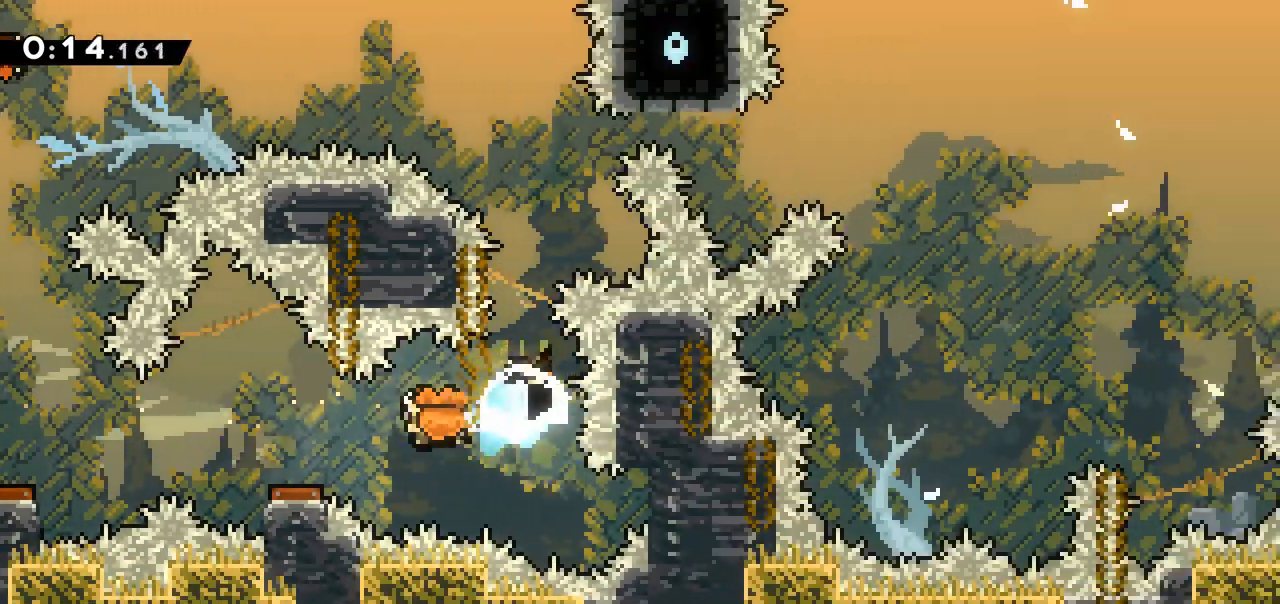
{"keys": ["left"], "events": [[217, "left", "down"], [267, "dash", "down"], [367, "dash", "up"]]}
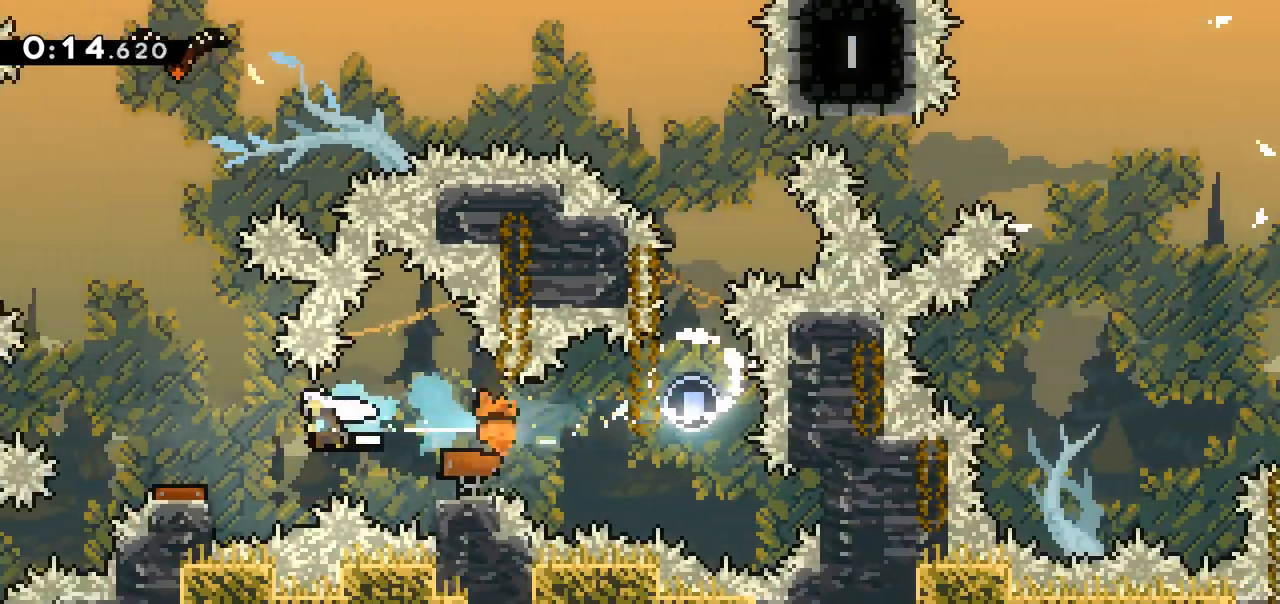
{"keys": ["dash", "up"], "events": [[200, "left", "up"], [467, "dash", "down"], [467, "up", "down"]]}
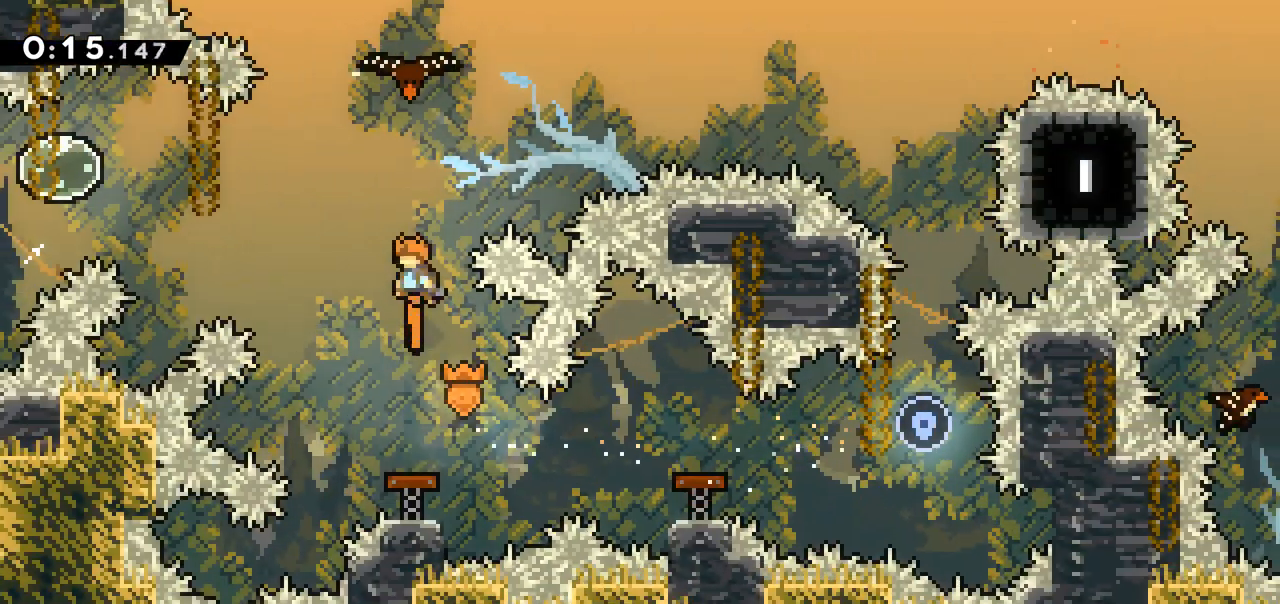
{"keys": ["right"], "events": [[117, "dash", "up"], [117, "up", "up"], [167, "right", "down"]]}
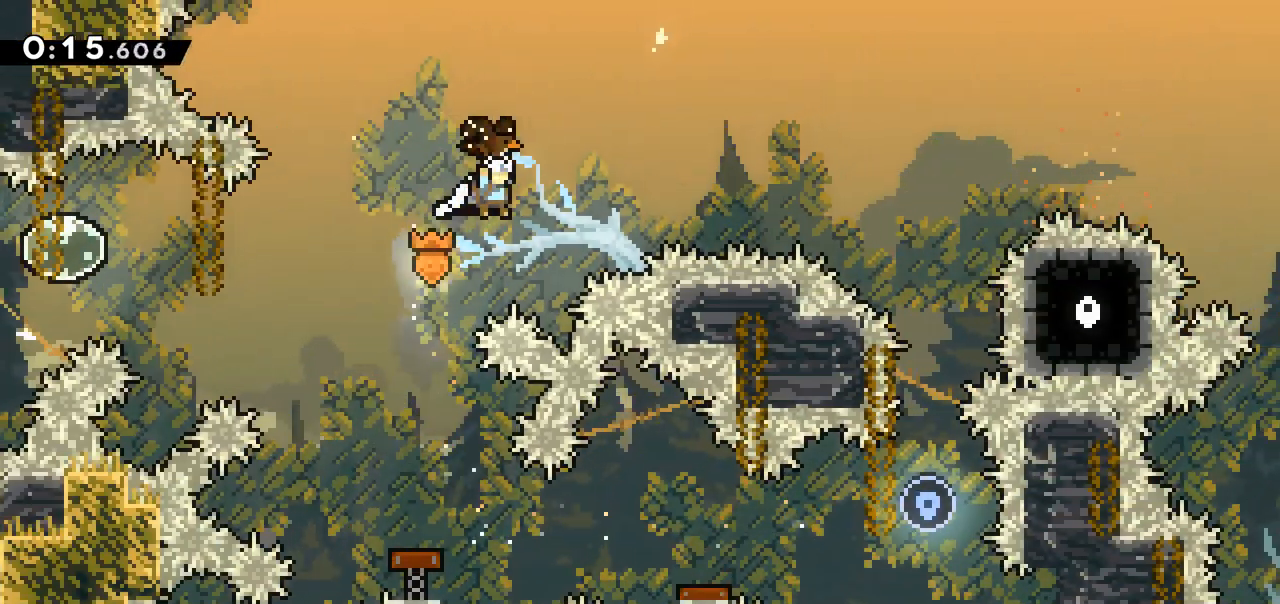
{"keys": [], "events": [[317, "right", "up"]]}
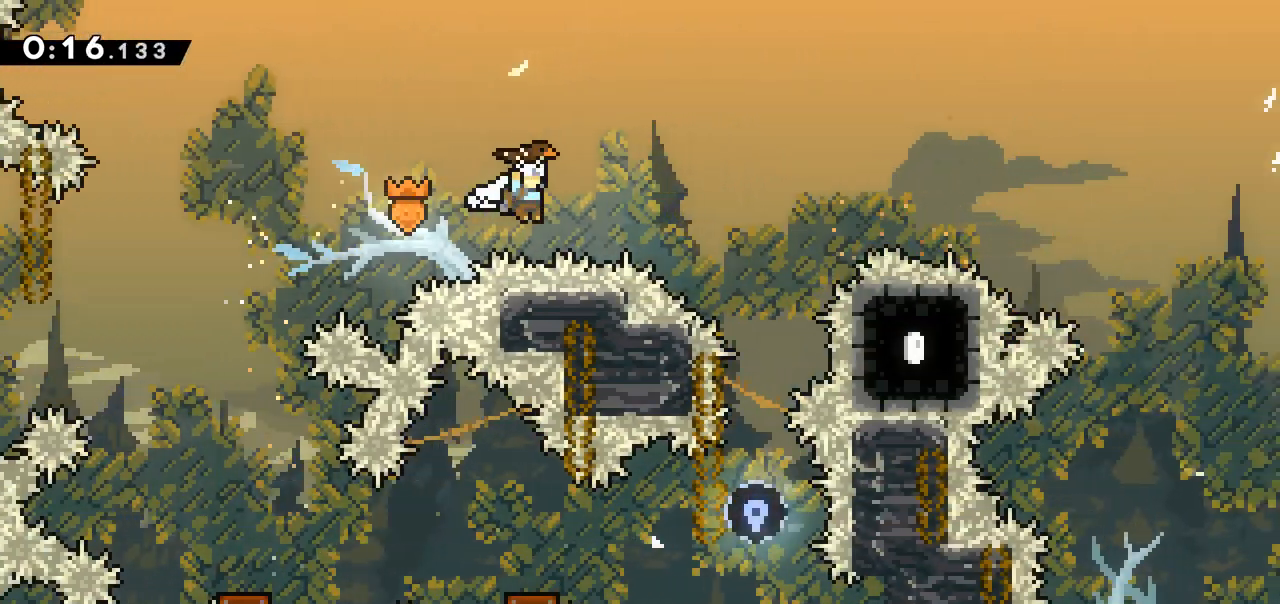
{"keys": [], "events": []}
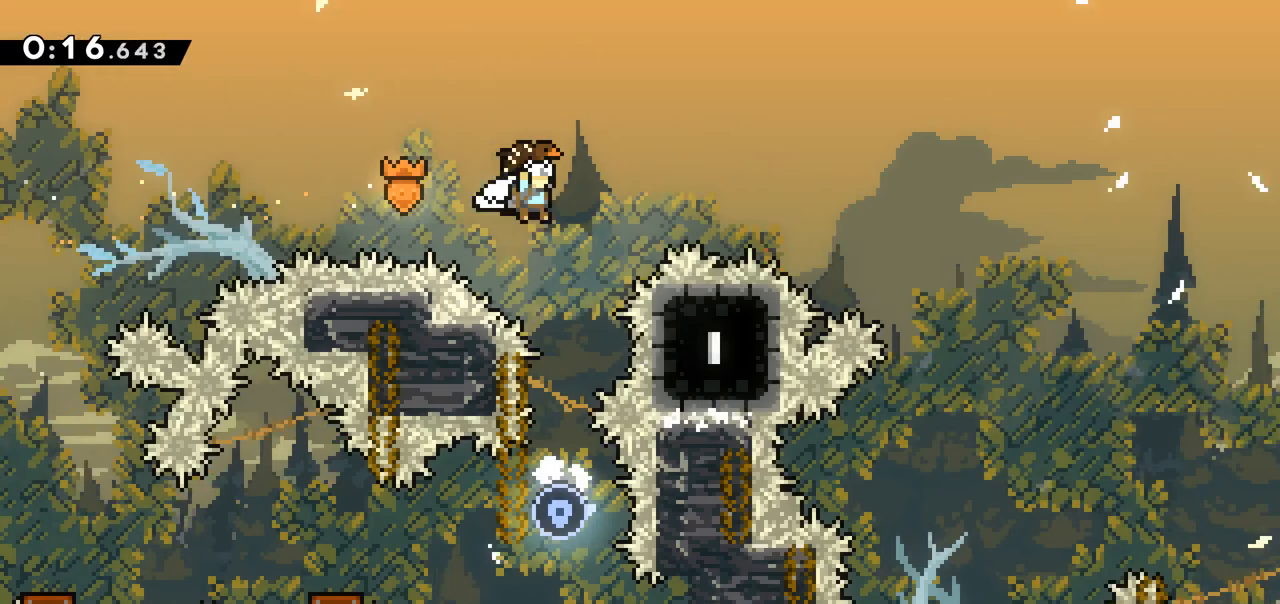
{"keys": [], "events": []}
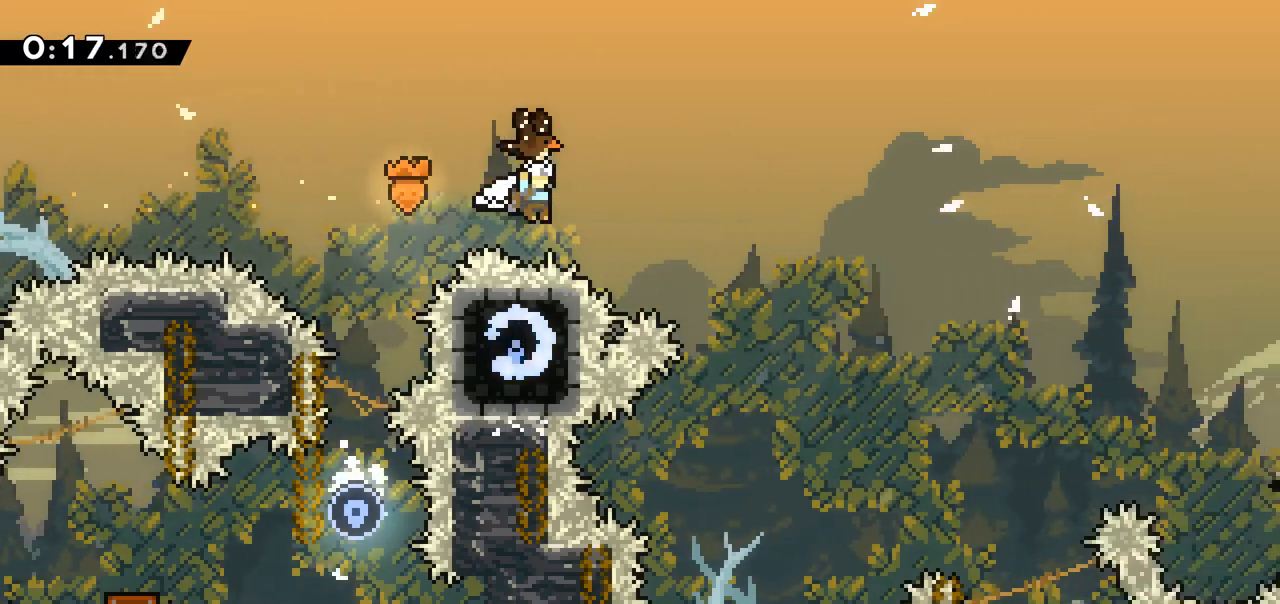
{"keys": [], "events": []}
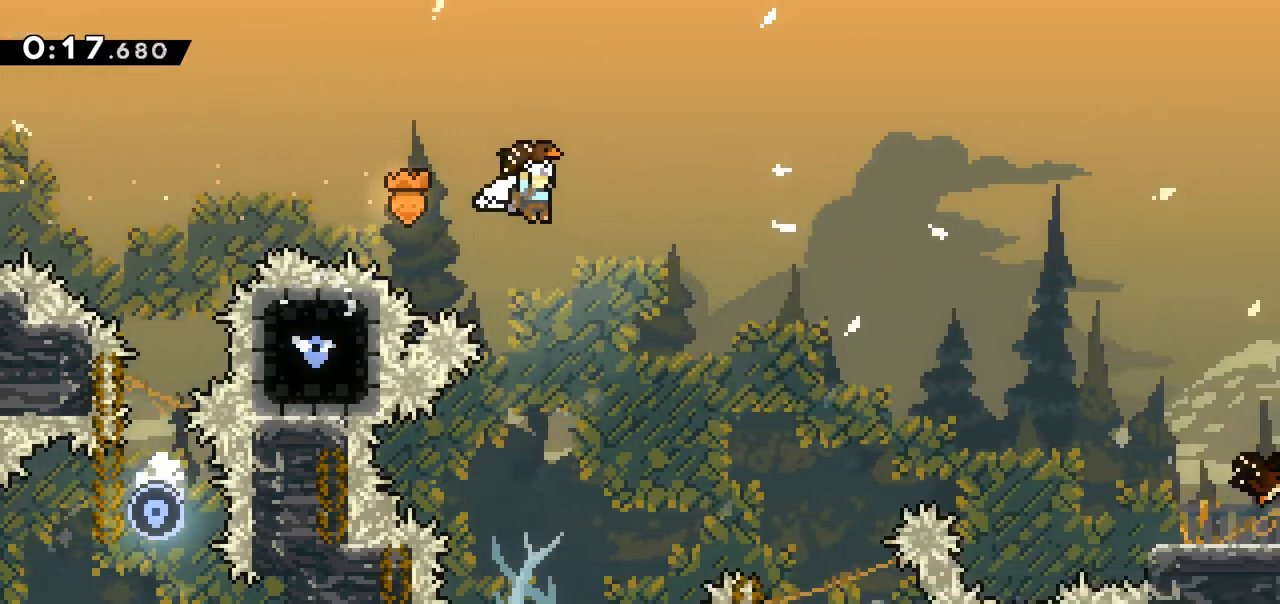
{"keys": [], "events": []}
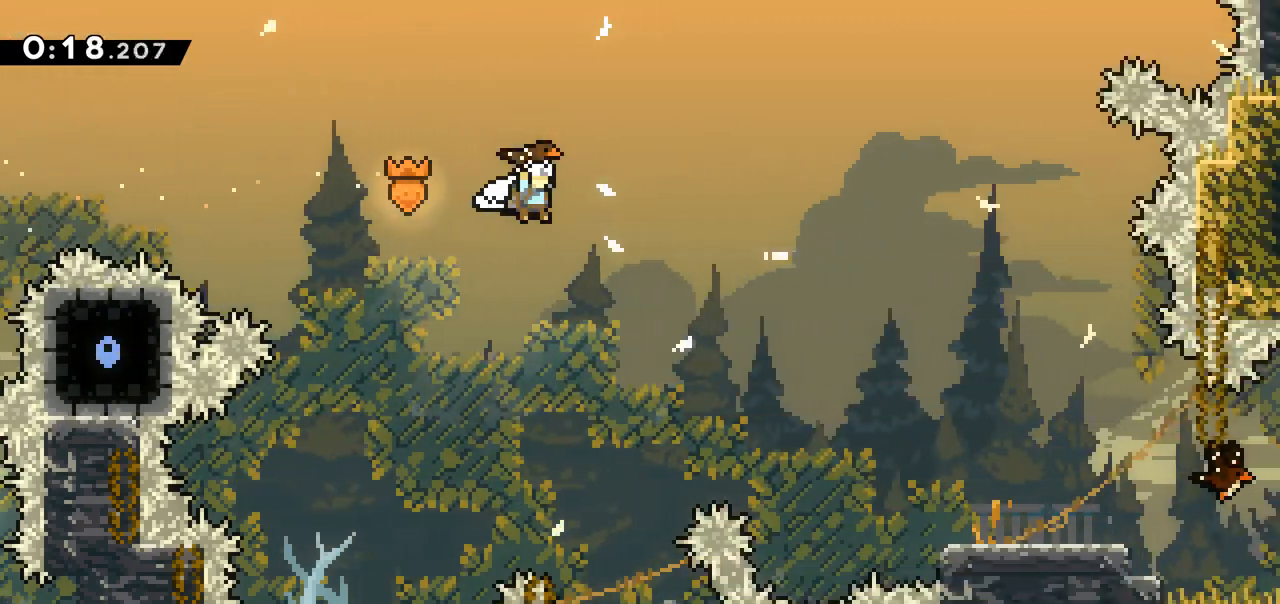
{"keys": [], "events": []}
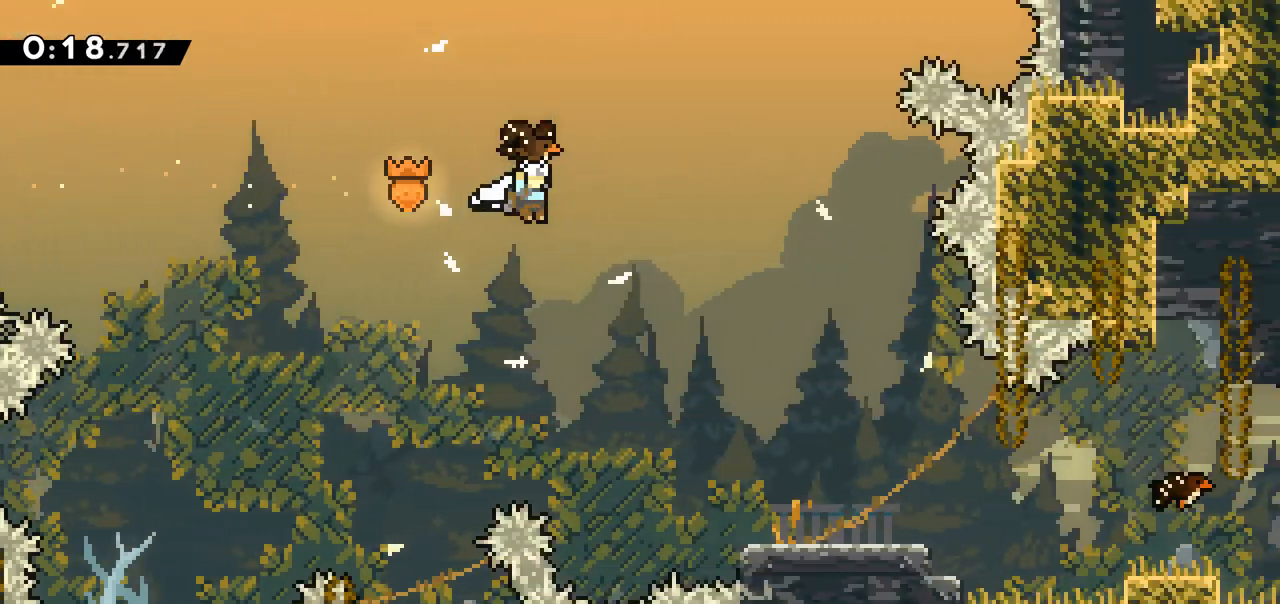
{"keys": ["right"], "events": [[317, "jump", "down"], [400, "right", "down"], [450, "jump", "up"]]}
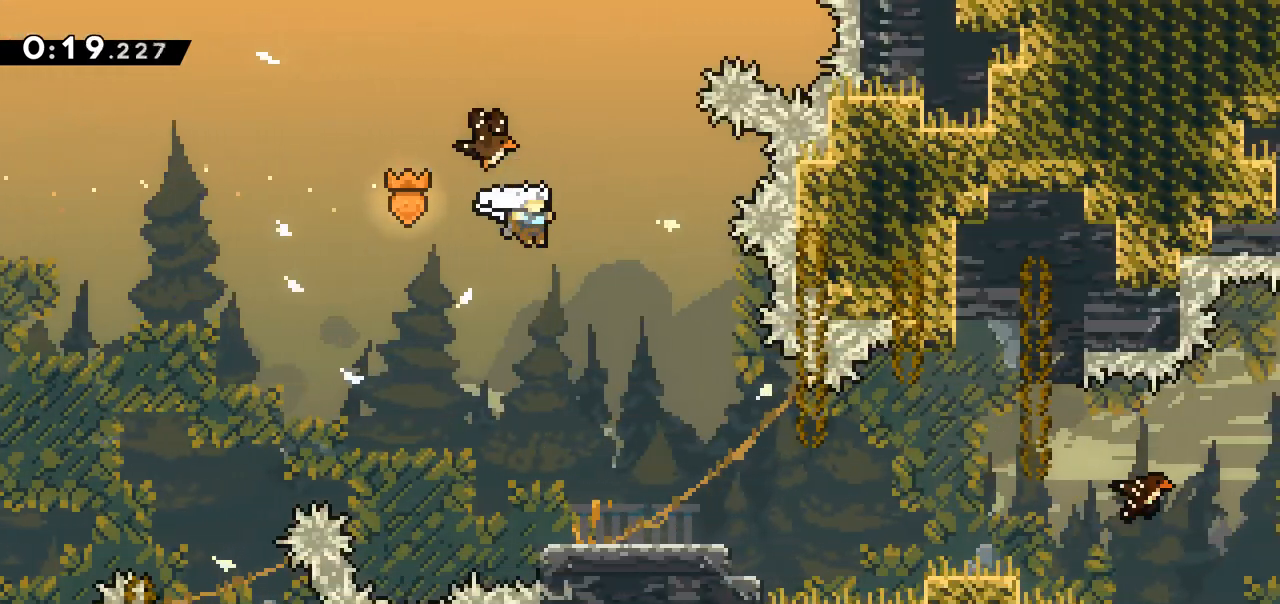
{"keys": ["dash", "down", "right"], "events": [[150, "right", "up"], [467, "dash", "down"], [467, "down", "down"], [467, "right", "down"]]}
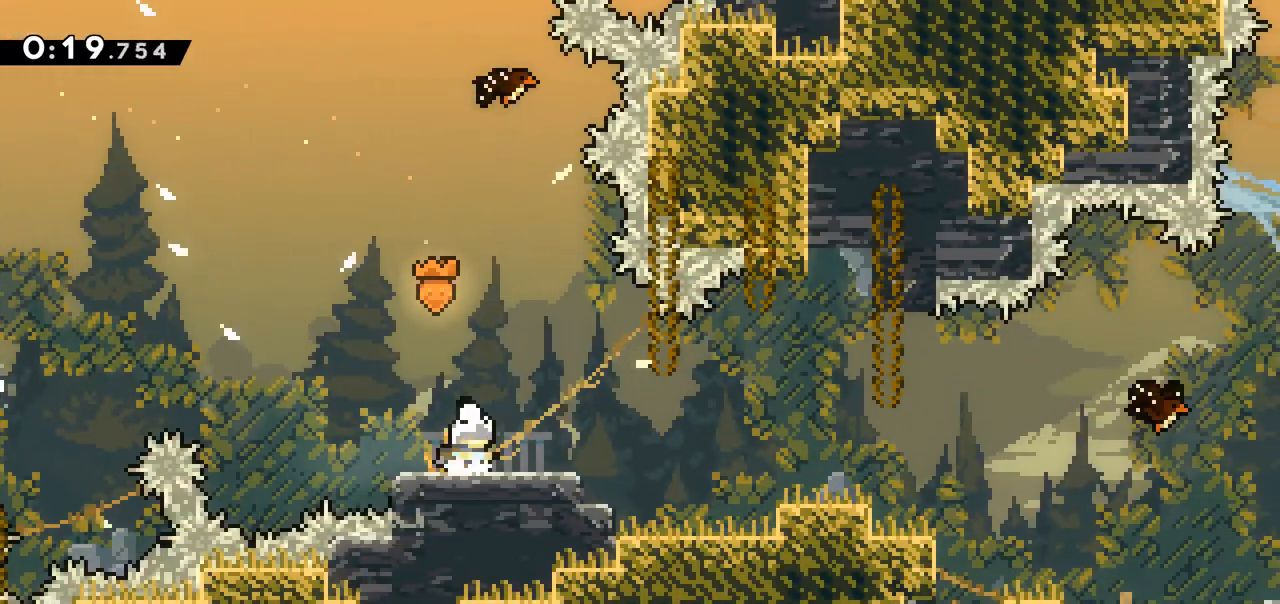
{"keys": ["down", "jump", "right"], "events": [[117, "dash", "up"], [167, "jump", "down"], [300, "dash", "down"], [350, "jump", "up"], [450, "dash", "up"], [483, "jump", "down"]]}
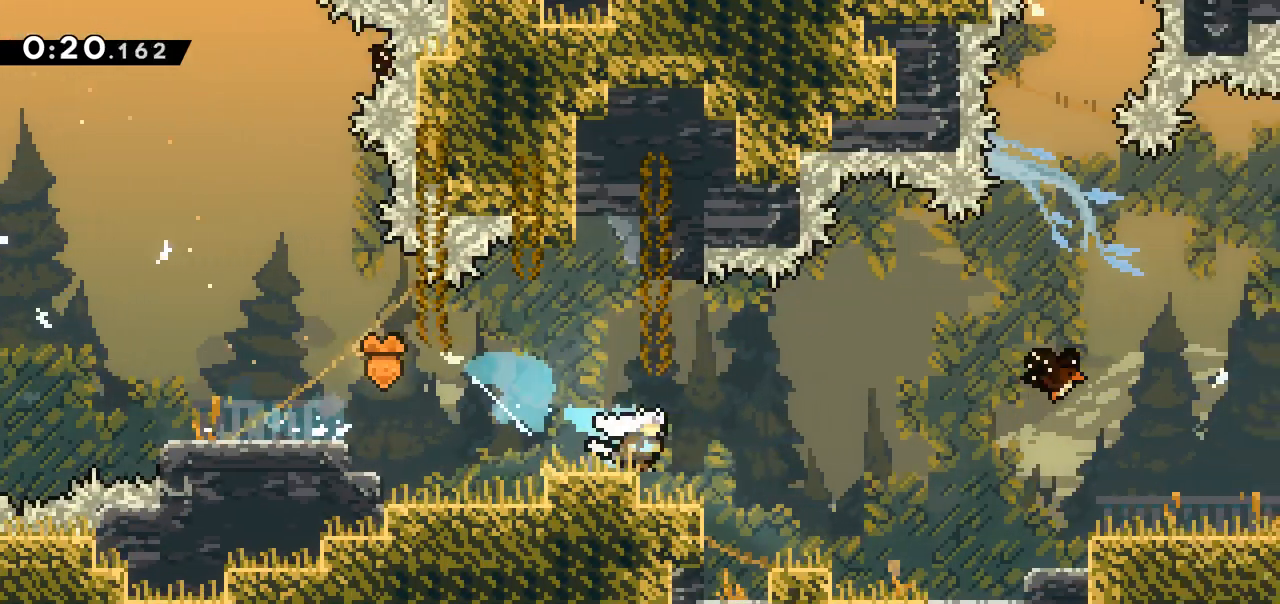
{"keys": ["down", "right"], "events": [[183, "jump", "up"], [417, "dash", "down"], [500, "dash", "up"]]}
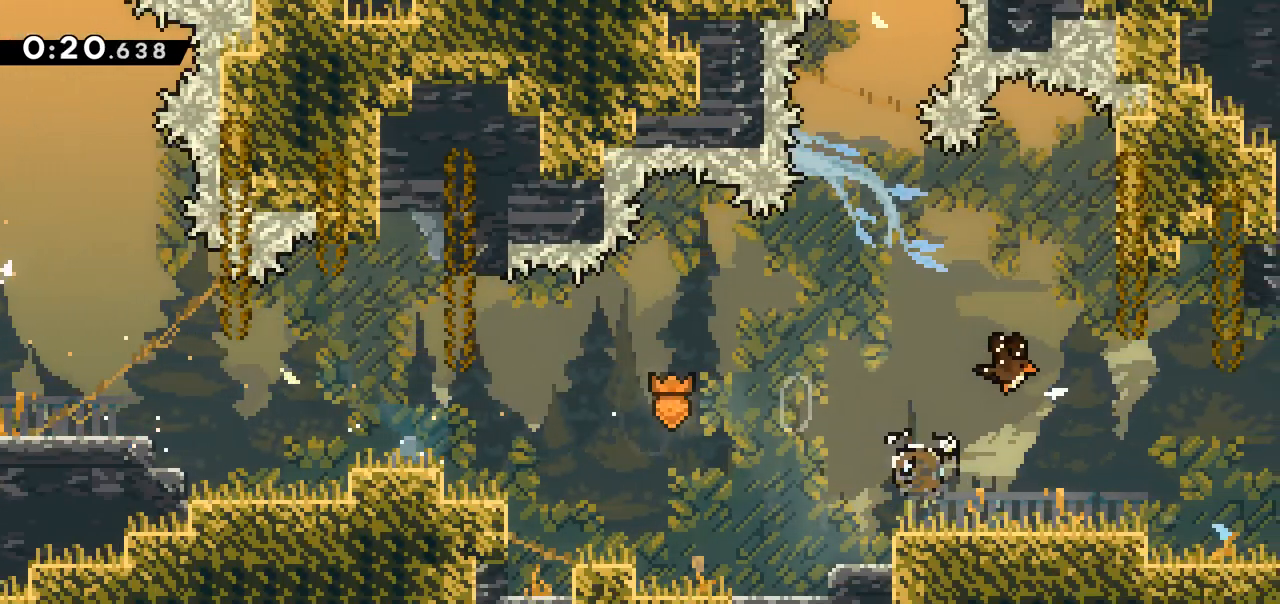
{"keys": ["right"], "events": [[50, "jump", "down"], [283, "jump", "up"], [433, "down", "up"]]}
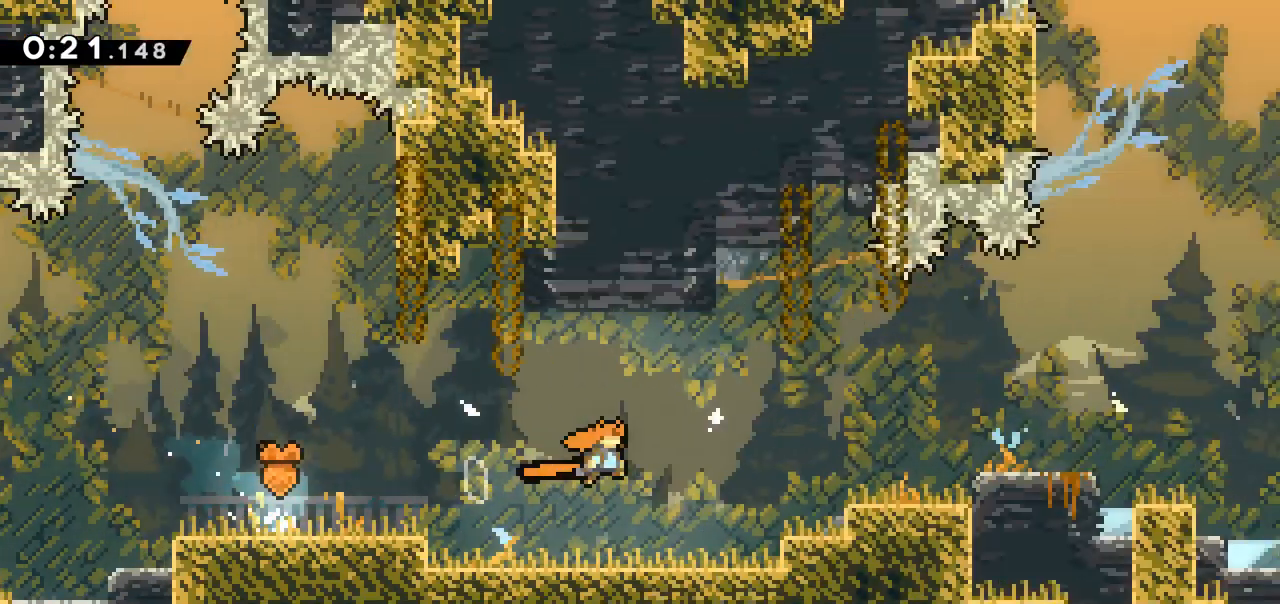
{"keys": ["right"], "events": [[17, "right", "up"], [300, "right", "down"]]}
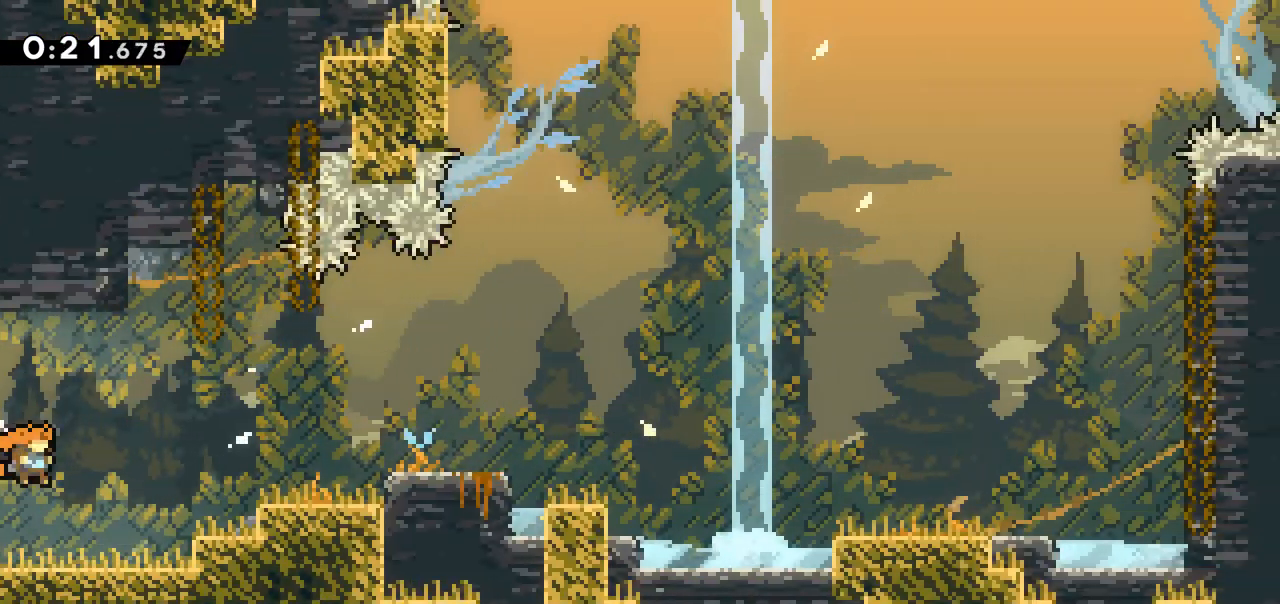
{"keys": [], "events": [[33, "dash", "down"], [183, "dash", "up"], [217, "grab", "down"], [217, "jump", "down"], [450, "grab", "up"], [450, "jump", "up"], [500, "right", "up"]]}
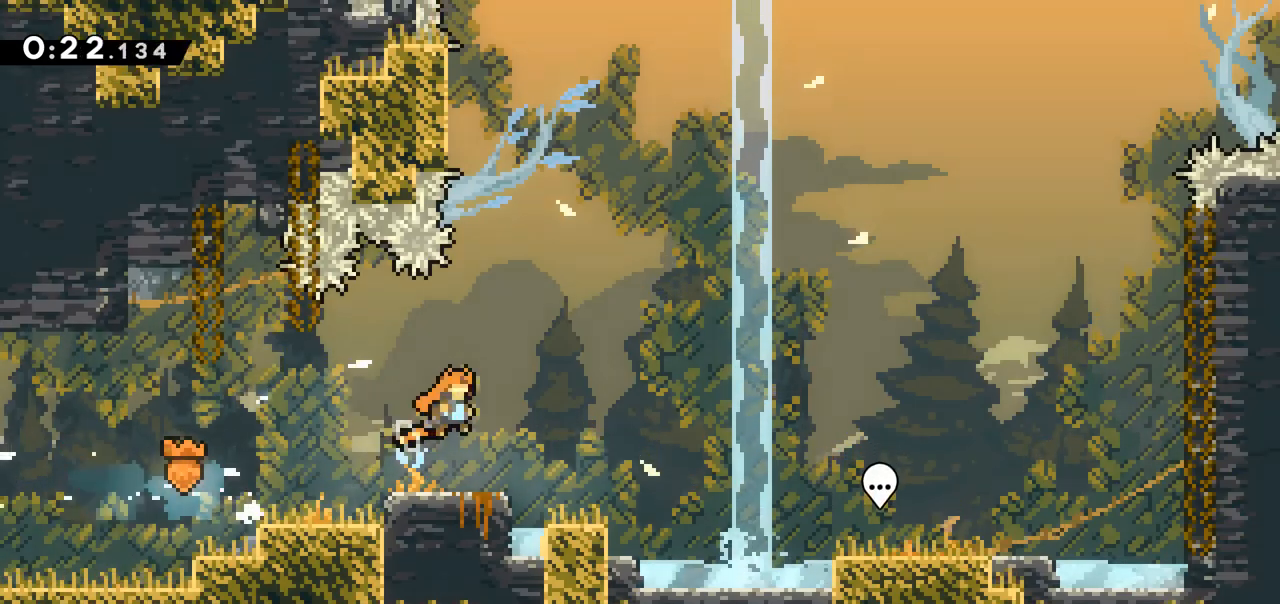
{"keys": ["down", "jump", "right"], "events": [[333, "down", "down"], [333, "right", "down"], [383, "dash", "down"], [433, "jump", "down"], [467, "dash", "up"]]}
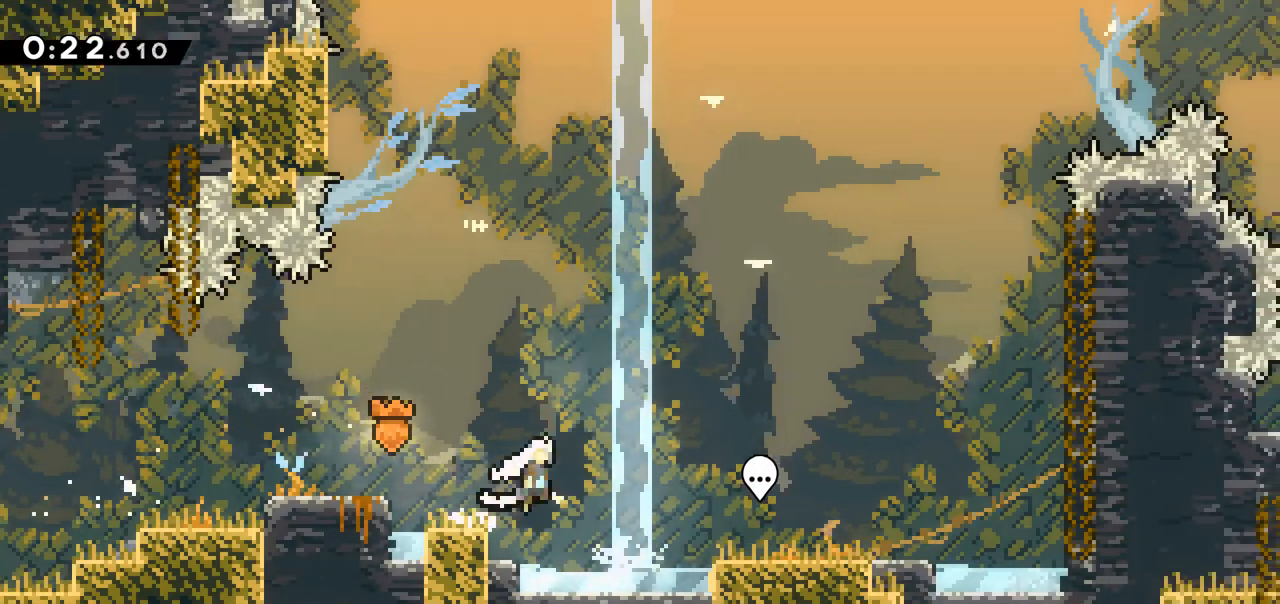
{"keys": [], "events": [[300, "down", "up"], [450, "jump", "up"], [483, "right", "up"]]}
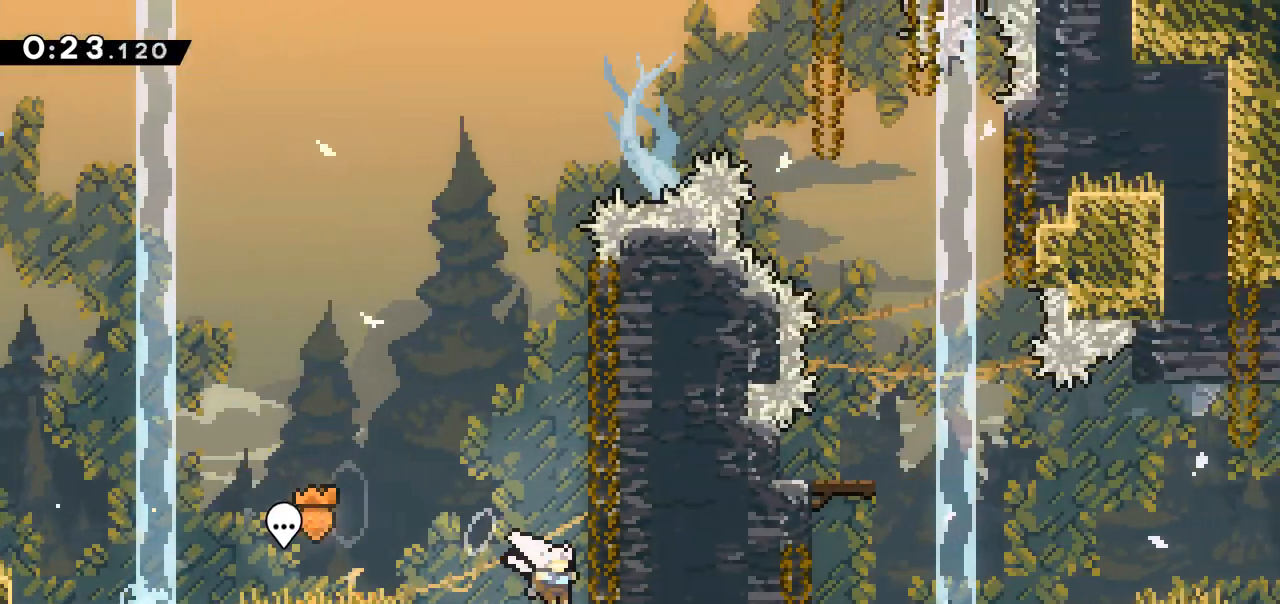
{"keys": [], "events": [[83, "jump", "down"], [133, "right", "down"], [417, "jump", "up"], [417, "right", "up"]]}
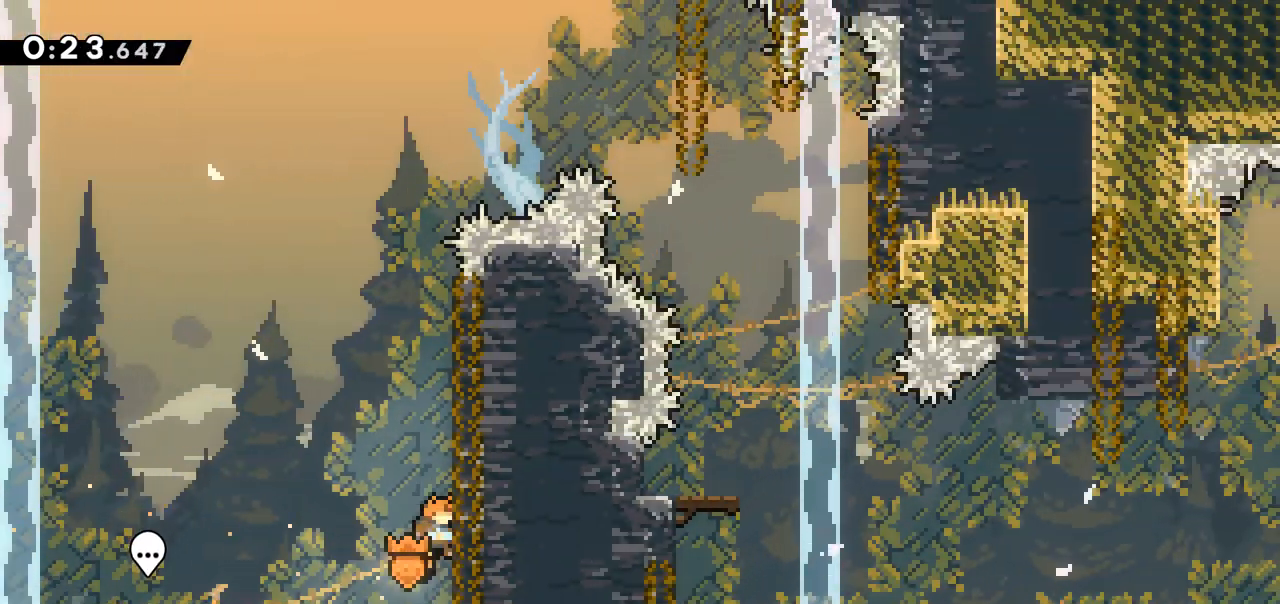
{"keys": ["jump", "right"], "events": [[233, "jump", "down"], [433, "right", "down"]]}
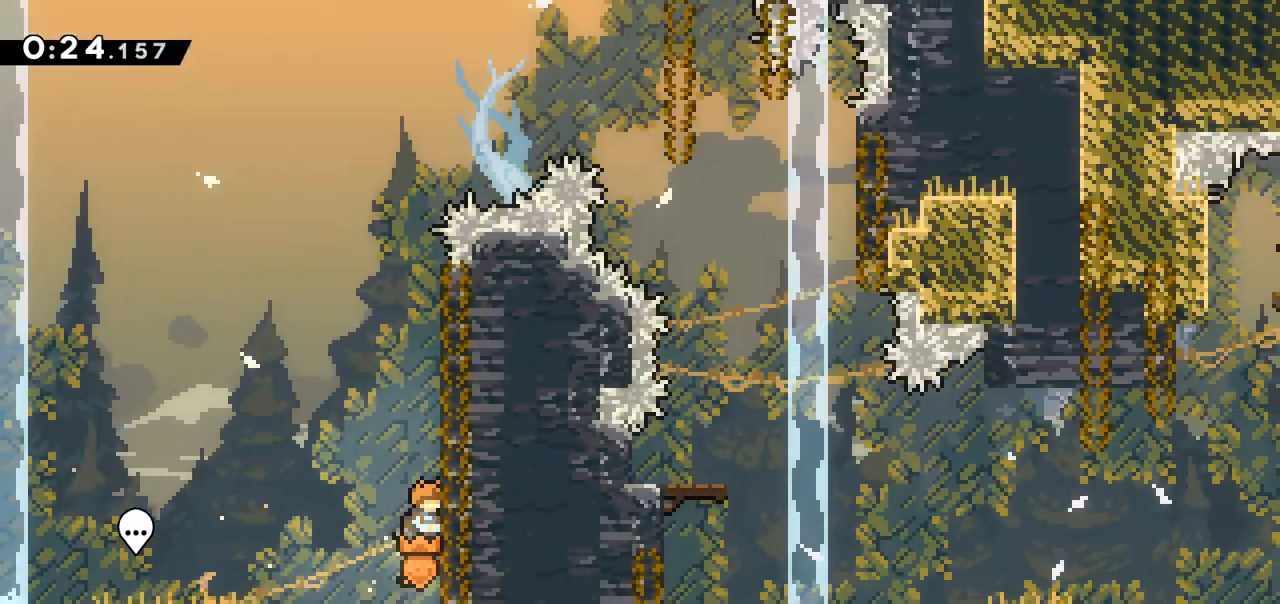
{"keys": ["jump", "right"], "events": [[17, "jump", "up"], [67, "right", "up"], [117, "jump", "down"], [233, "right", "down"]]}
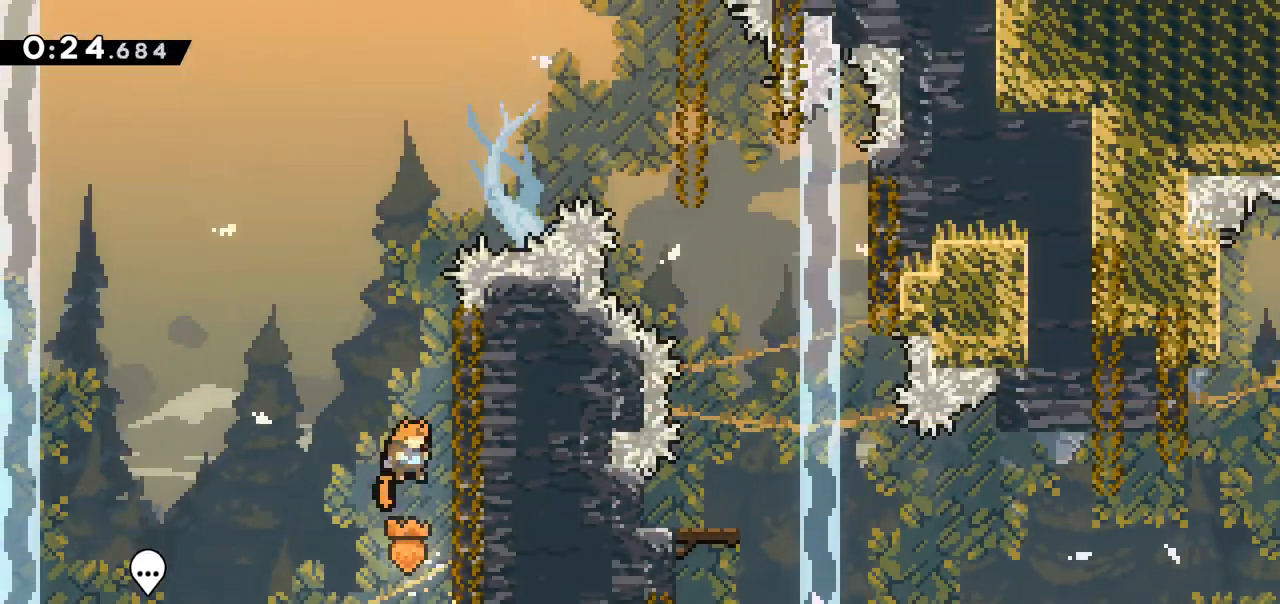
{"keys": ["right"], "events": [[33, "jump", "up"], [83, "right", "up"], [133, "jump", "down"], [183, "right", "down"], [467, "jump", "up"]]}